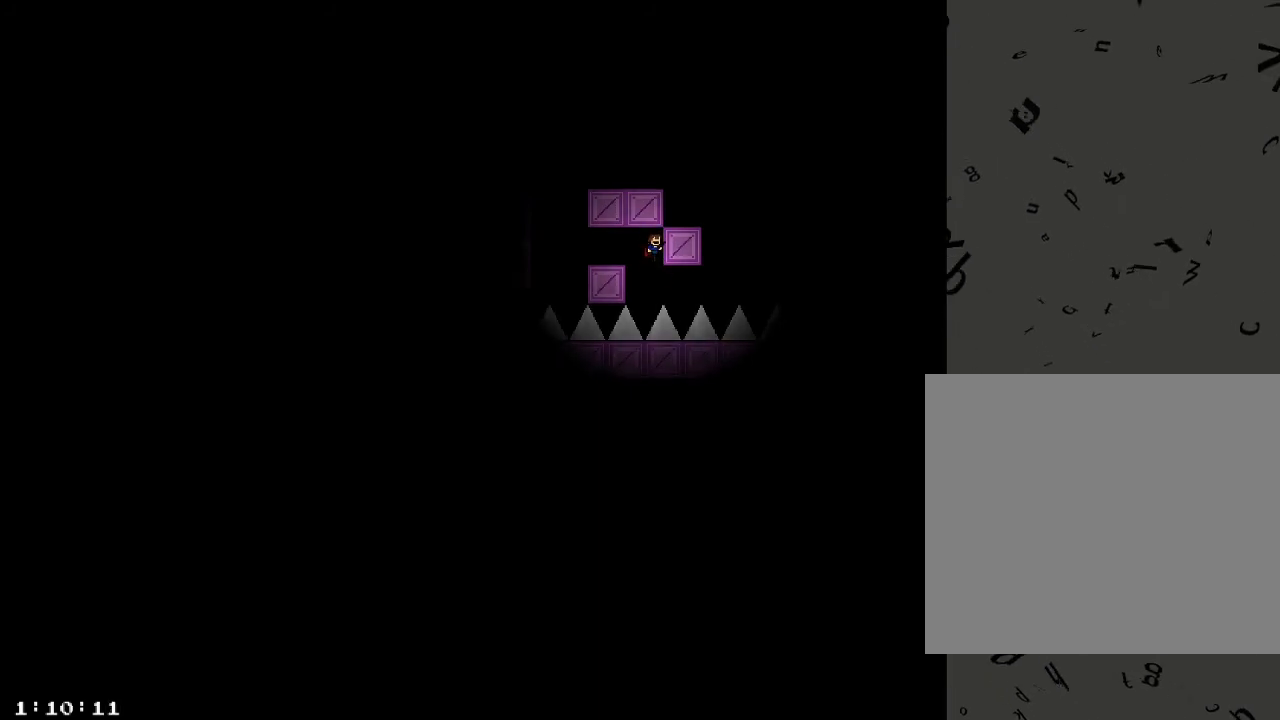
Gameplay with keyboard; each line is a JSON object with the keys held at the frame after it. "events" lists presses ("down") and releases ("up") of "/", "a", "d", "r", "s", "shift_l", "shift_r" and "w" between this image and that frame as [ms after this image, input, new state], when the widget could be followed in between. No other keys are recorded. Mouse input is not recorded.
{"keys": [], "events": [[40, "shift_r", "up"], [80, "d", "up"], [100, "shift_r", "down"], [160, "shift_r", "up"], [220, "shift_r", "down"], [240, "shift_r", "up"], [300, "shift_r", "down"], [340, "shift_r", "up"], [360, "d", "down"], [420, "shift_r", "down"], [460, "shift_r", "up"], [500, "d", "up"]]}
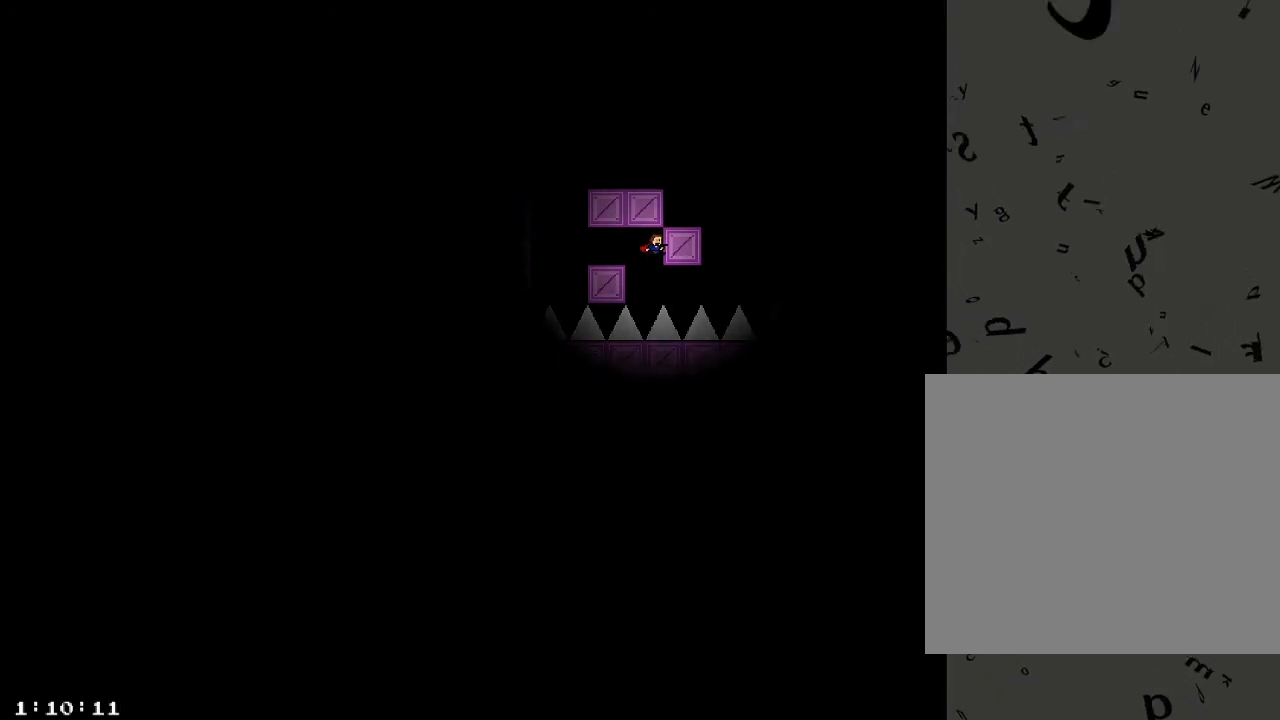
{"keys": ["shift_r"], "events": [[100, "d", "down"], [180, "shift_r", "down"], [240, "shift_r", "up"], [320, "shift_r", "down"], [360, "d", "up"], [360, "shift_r", "up"], [420, "shift_r", "down"], [440, "shift_r", "up"], [500, "shift_r", "down"]]}
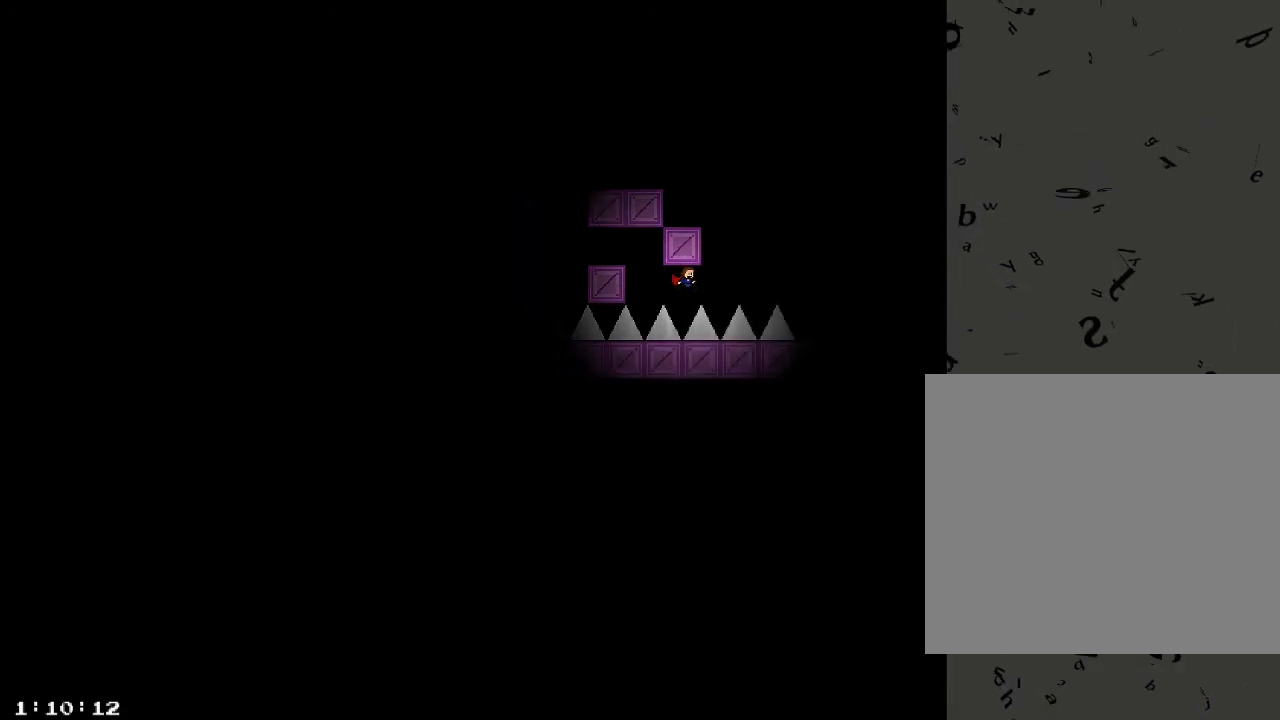
{"keys": ["d"], "events": [[40, "d", "down"], [40, "shift_r", "up"], [100, "d", "up"], [120, "shift_r", "down"], [160, "shift_r", "up"], [220, "shift_r", "down"], [240, "d", "down"], [260, "shift_r", "up"], [280, "d", "up"], [320, "shift_r", "down"], [360, "shift_r", "up"], [420, "shift_r", "down"], [460, "shift_r", "up"], [500, "d", "down"]]}
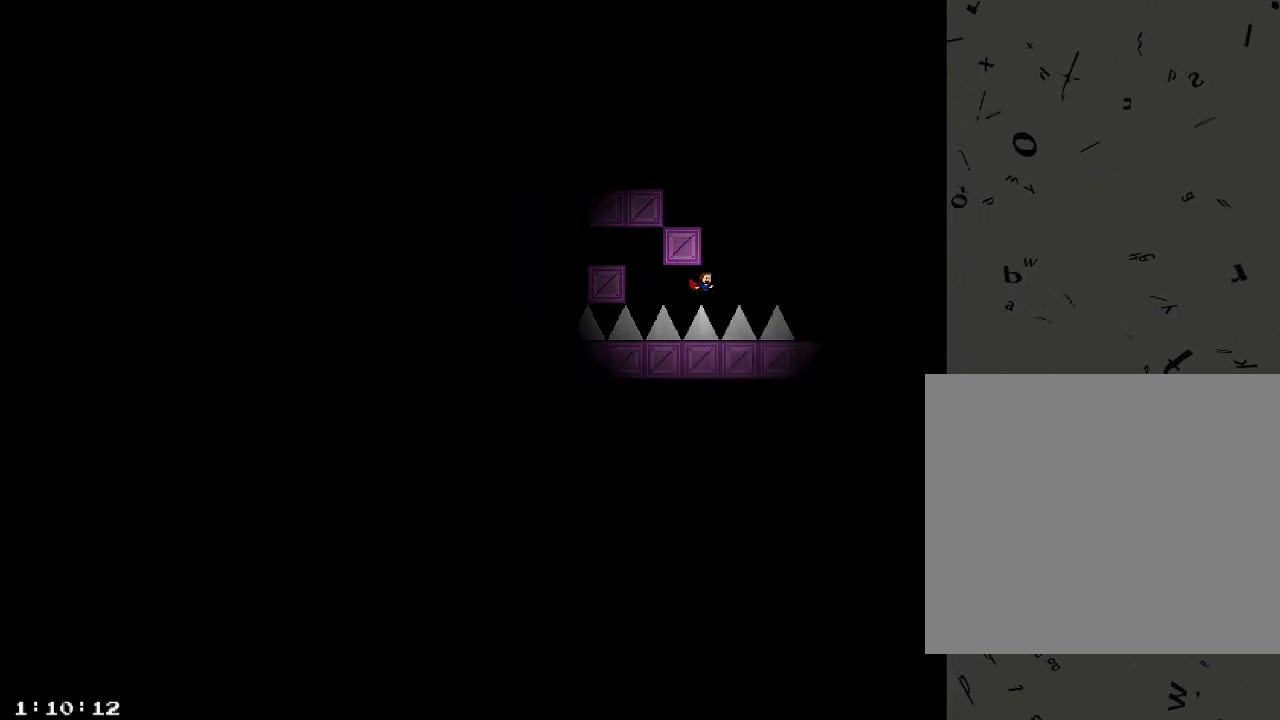
{"keys": [], "events": [[20, "d", "up"], [40, "shift_r", "down"], [60, "shift_r", "up"], [140, "shift_r", "down"], [180, "shift_r", "up"], [260, "shift_r", "down"], [300, "shift_r", "up"], [340, "a", "down"], [360, "shift_r", "down"], [400, "shift_r", "up"], [500, "a", "up"]]}
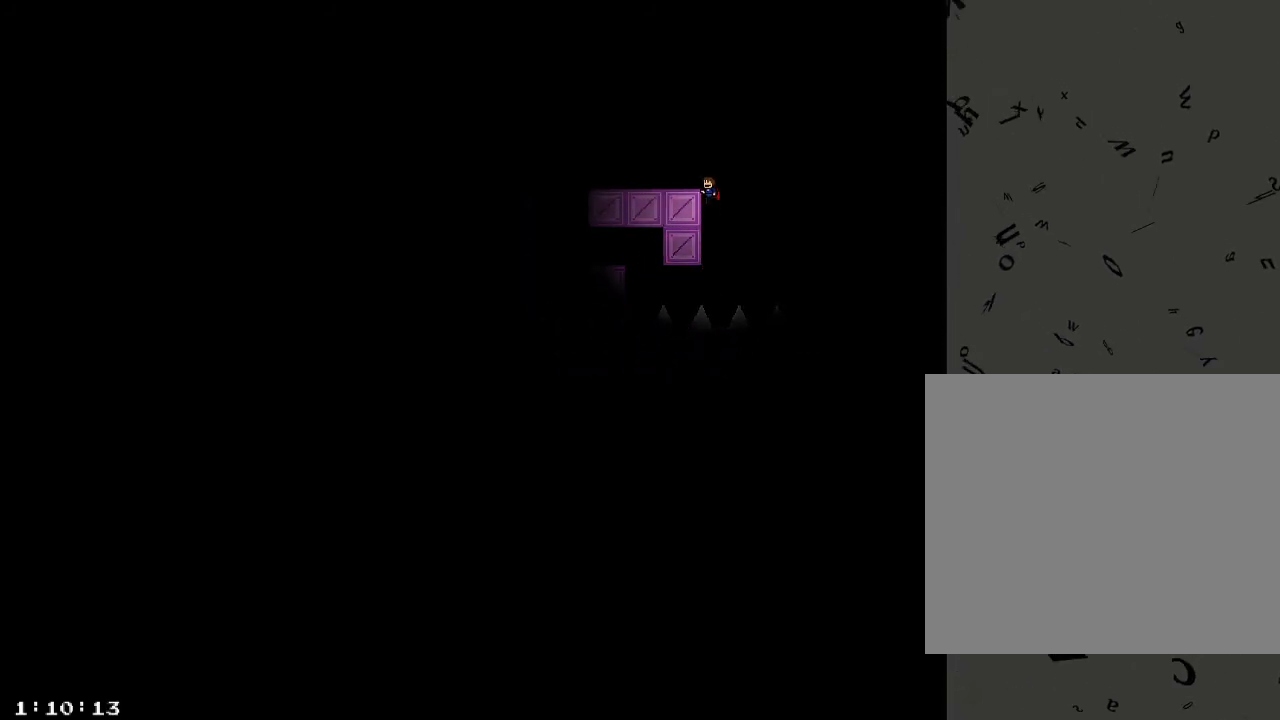
{"keys": ["a"], "events": [[160, "a", "down"], [160, "shift_r", "down"], [240, "shift_r", "up"], [380, "a", "up"], [400, "shift_r", "down"], [460, "a", "down"], [460, "shift_r", "up"]]}
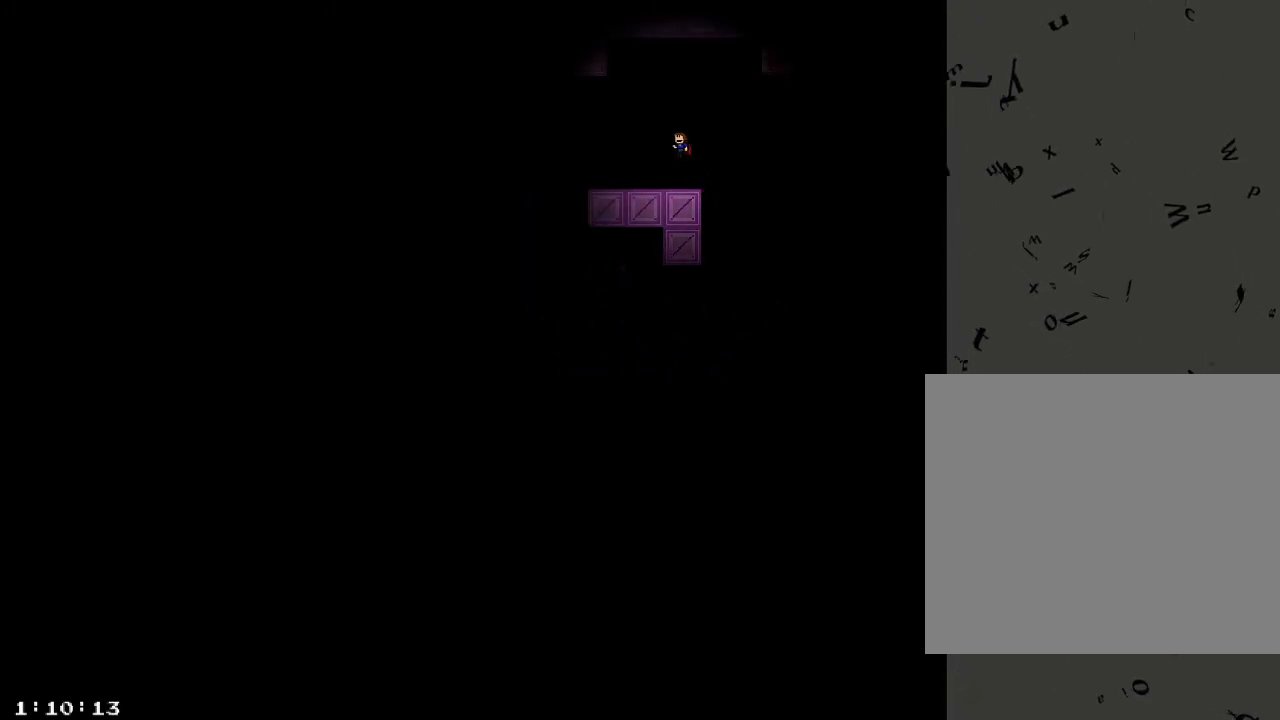
{"keys": ["shift_r"], "events": [[60, "a", "up"], [380, "d", "down"], [440, "d", "up"], [500, "shift_r", "down"]]}
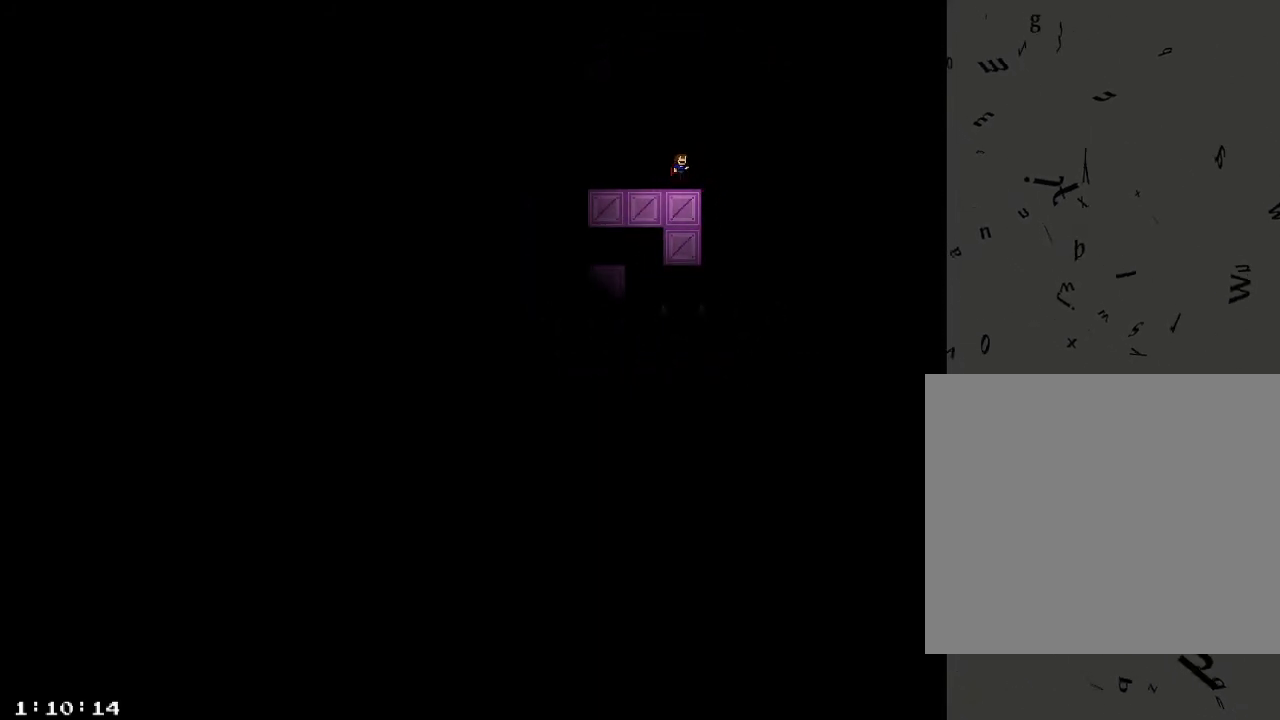
{"keys": ["d", "shift_r"], "events": [[40, "shift_r", "up"], [340, "d", "down"], [400, "shift_r", "down"]]}
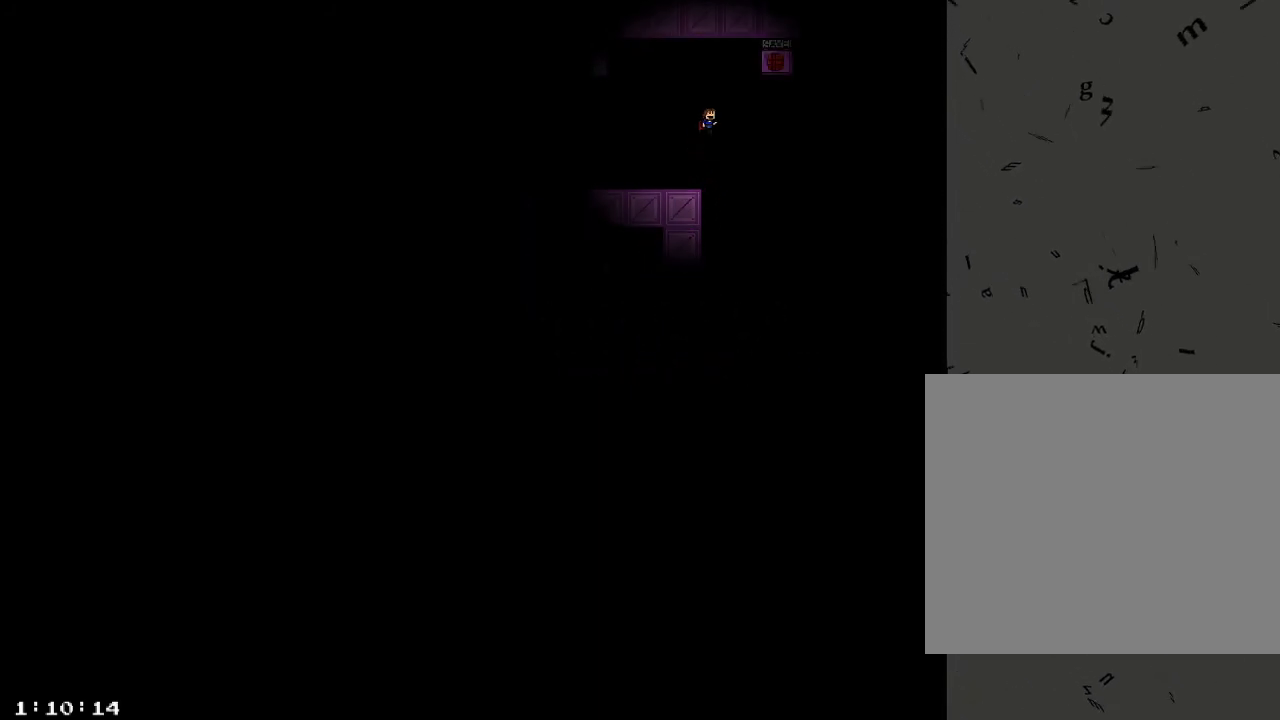
{"keys": [], "events": [[20, "shift_r", "up"], [40, "a", "down"], [80, "d", "up"], [300, "a", "up"]]}
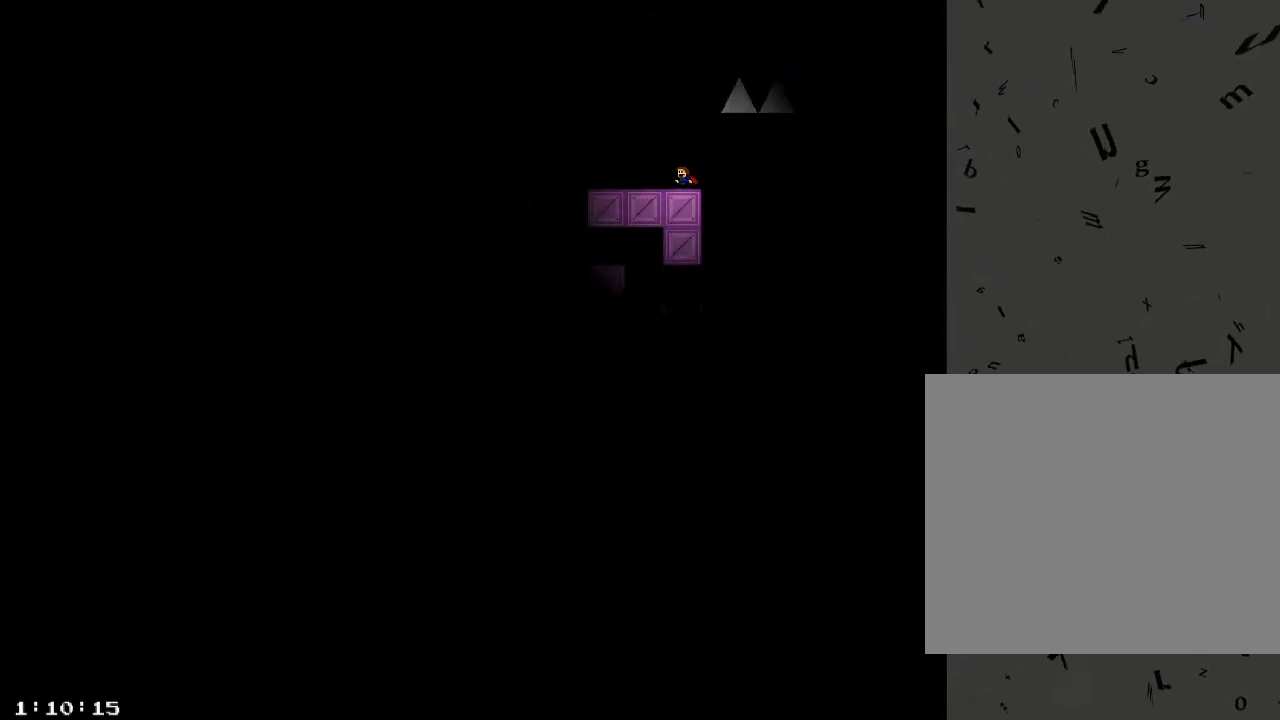
{"keys": ["d", "shift_r"], "events": [[60, "shift_r", "down"], [100, "d", "down"], [160, "shift_r", "up"], [300, "shift_r", "down"], [400, "shift_r", "up"], [440, "shift_r", "down"]]}
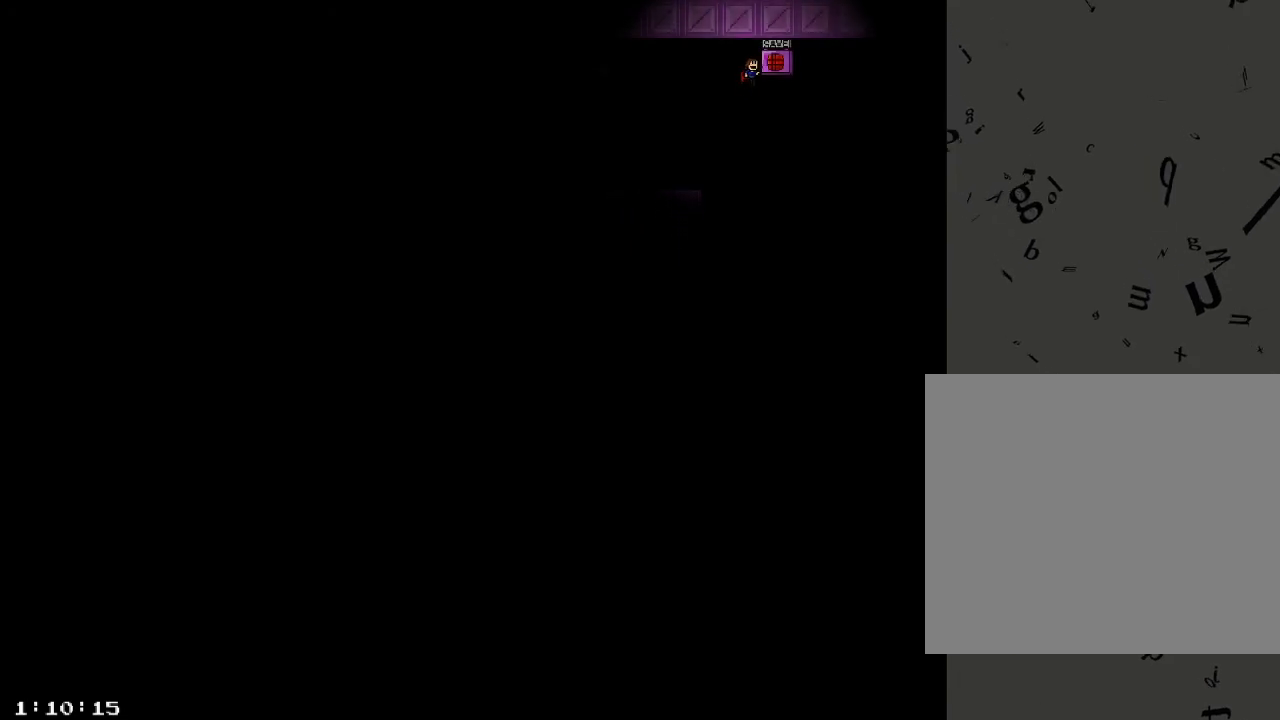
{"keys": []}
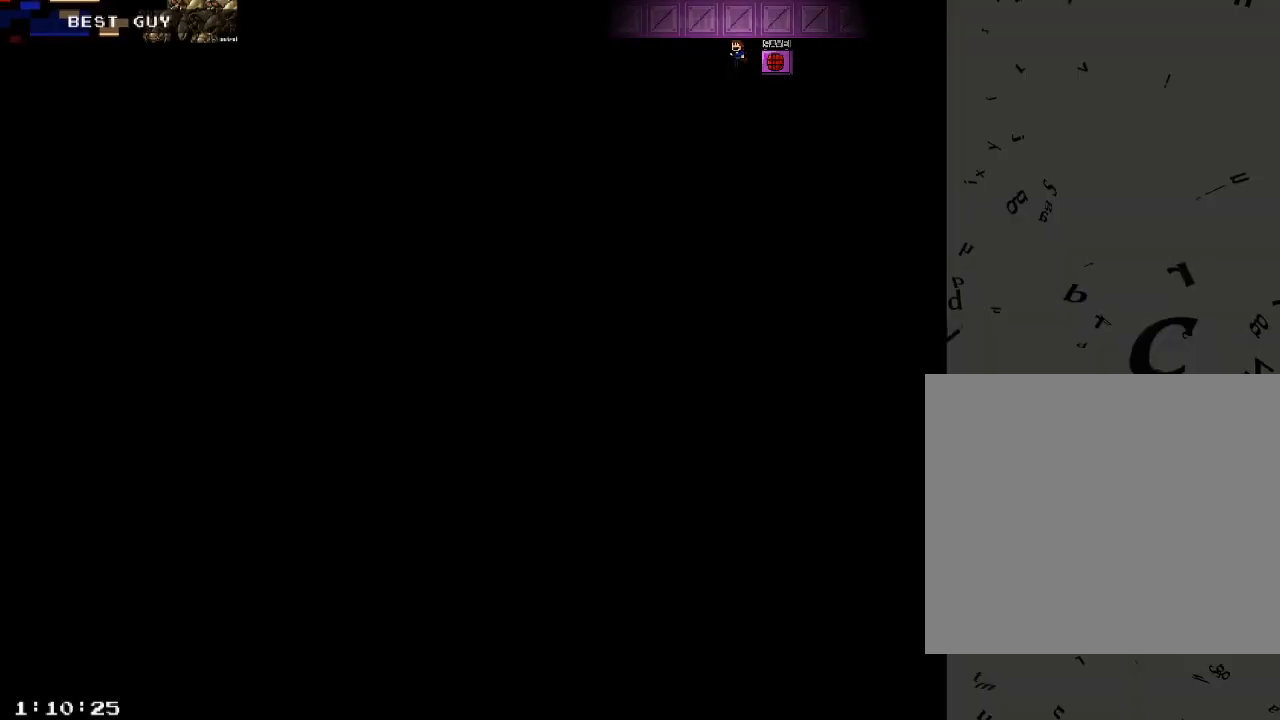
{"keys": ["/"], "events": [[160, "a", "down"], [180, "shift_r", "down"], [260, "shift_r", "up"], [320, "shift_r", "down"], [420, "d", "down"], [440, "a", "up"], [480, "/", "down"], [480, "shift_r", "up"], [500, "d", "up"]]}
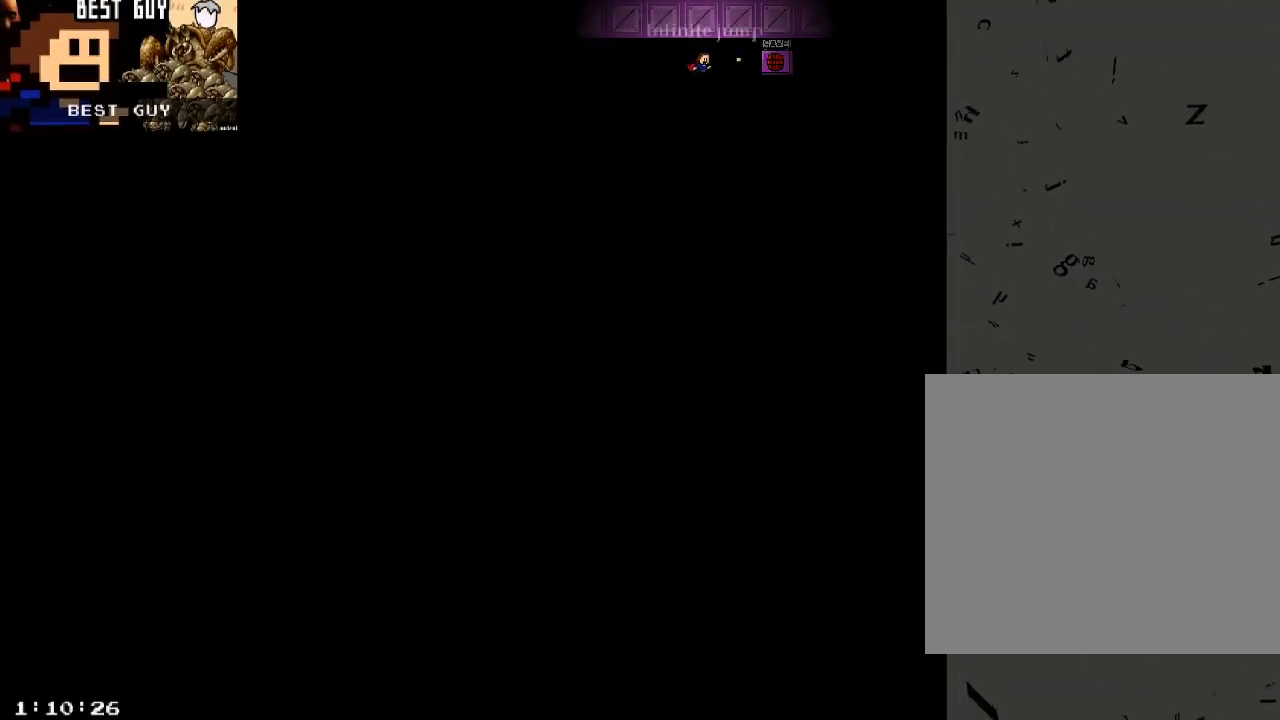
{"keys": ["d"], "events": [[40, "/", "up"], [280, "d", "down"], [400, "shift_r", "down"], [460, "shift_r", "up"]]}
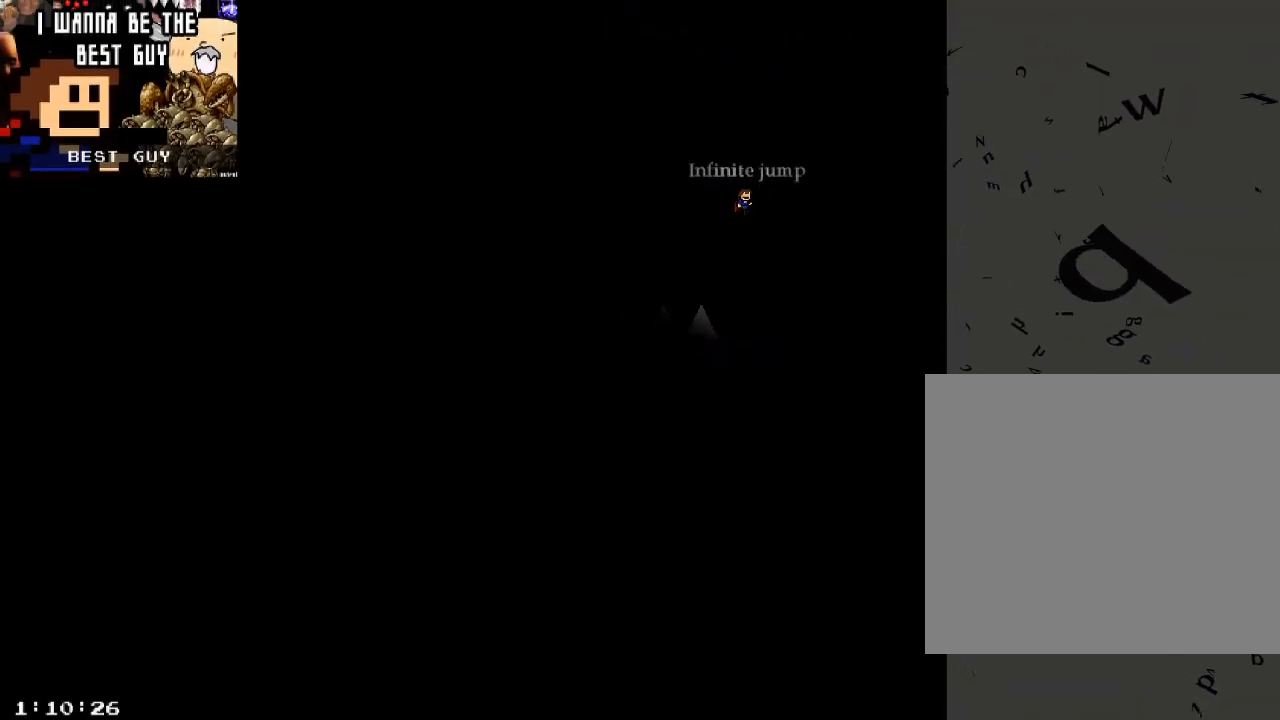
{"keys": ["d"], "events": []}
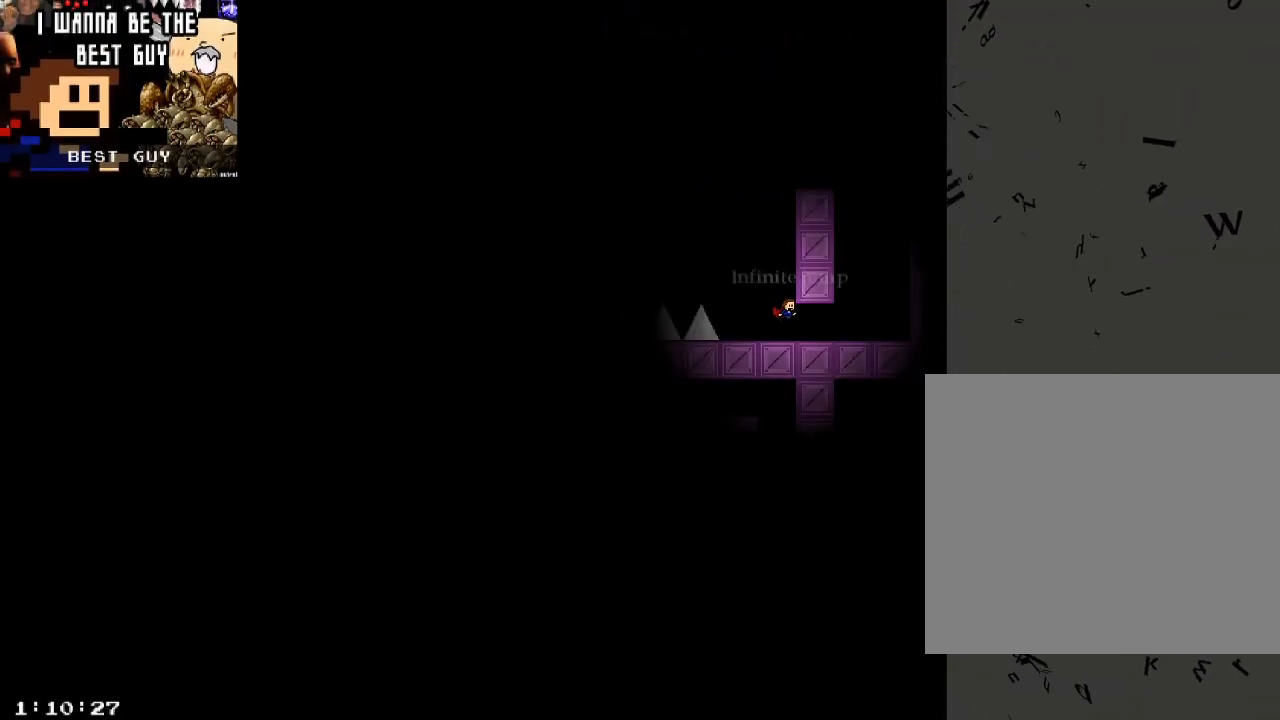
{"keys": [], "events": [[240, "shift_r", "down"], [320, "shift_r", "up"], [340, "a", "down"], [340, "d", "up"], [380, "shift_r", "down"], [460, "a", "up"], [480, "shift_r", "up"]]}
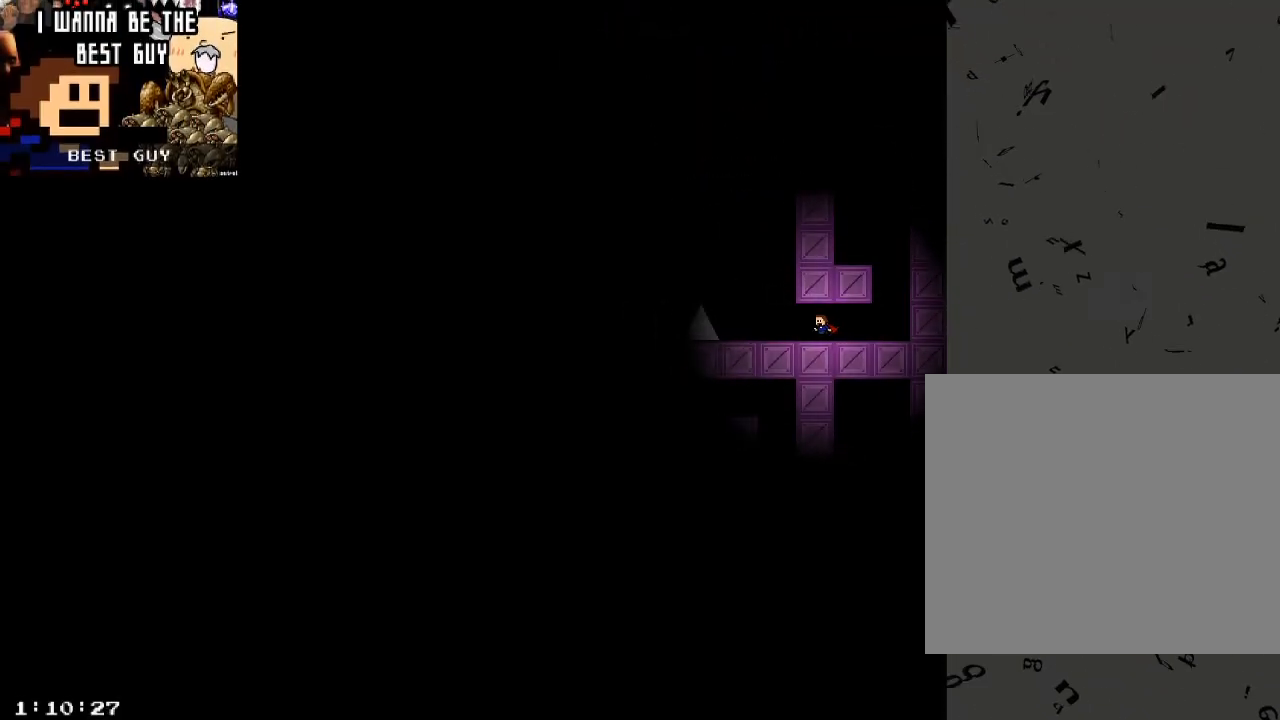
{"keys": ["d", "shift_r"], "events": [[40, "shift_r", "down"], [160, "shift_r", "up"], [180, "d", "down"], [460, "shift_r", "down"]]}
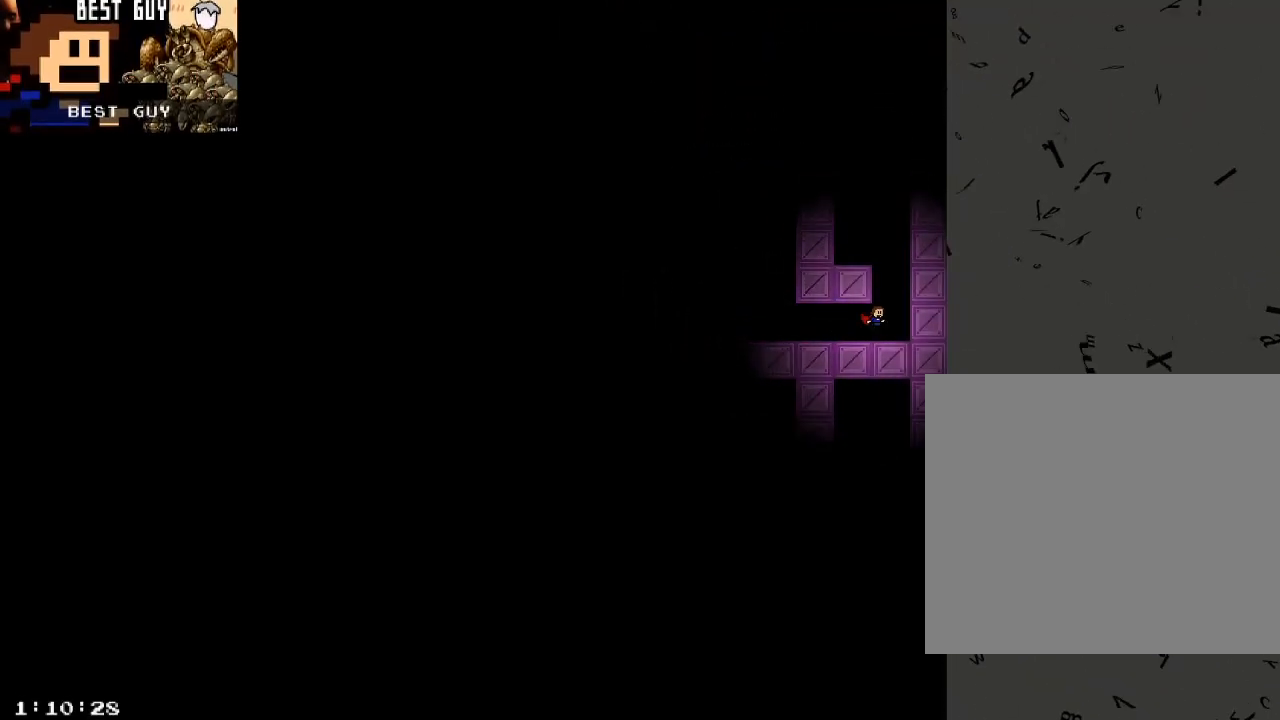
{"keys": ["a"], "events": [[40, "shift_r", "up"], [60, "a", "down"], [80, "d", "up"], [100, "shift_r", "down"], [220, "shift_r", "up"], [280, "shift_r", "down"], [300, "a", "up"], [320, "d", "down"], [400, "a", "down"], [420, "shift_r", "up"], [440, "d", "up"]]}
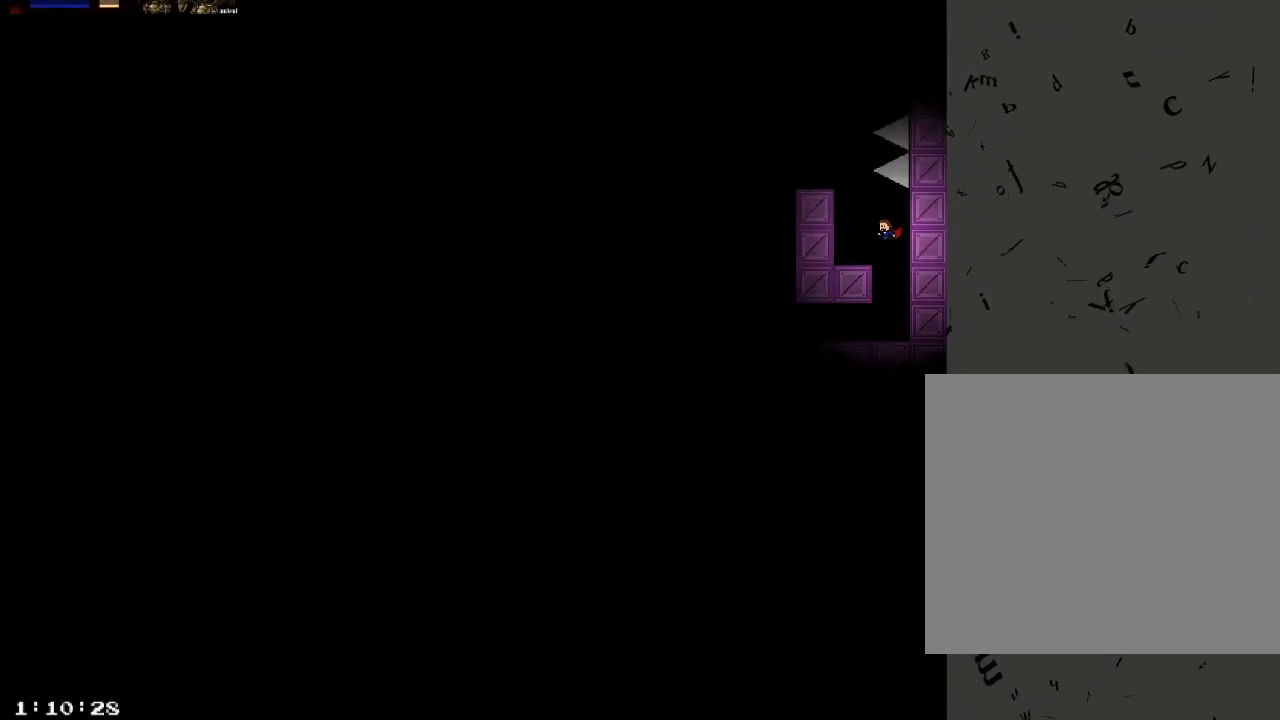
{"keys": [], "events": [[80, "shift_r", "down"], [180, "shift_r", "up"], [240, "shift_r", "down"], [260, "a", "up"], [320, "shift_r", "up"], [380, "shift_r", "down"], [480, "shift_r", "up"]]}
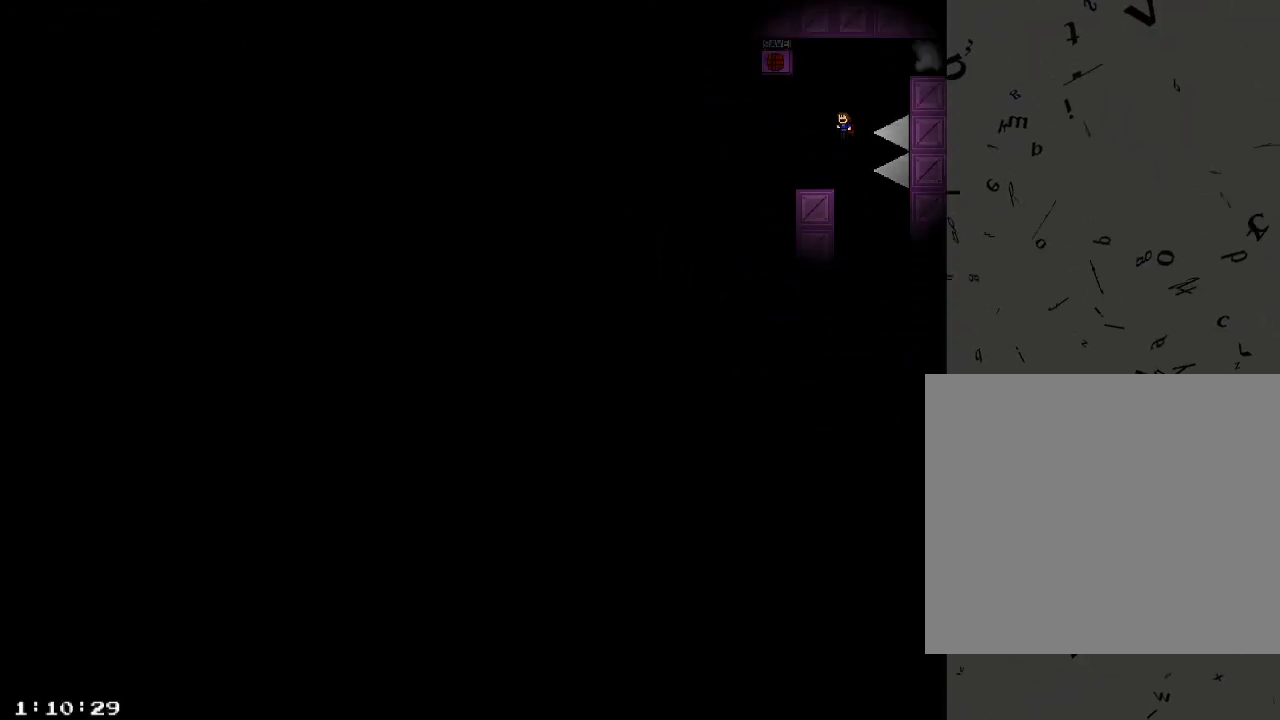
{"keys": ["d", "shift_r"], "events": [[40, "shift_r", "down"], [100, "shift_r", "up"], [140, "d", "down"], [180, "shift_r", "down"], [240, "shift_r", "up"], [300, "shift_r", "down"], [380, "shift_r", "up"], [440, "shift_r", "down"]]}
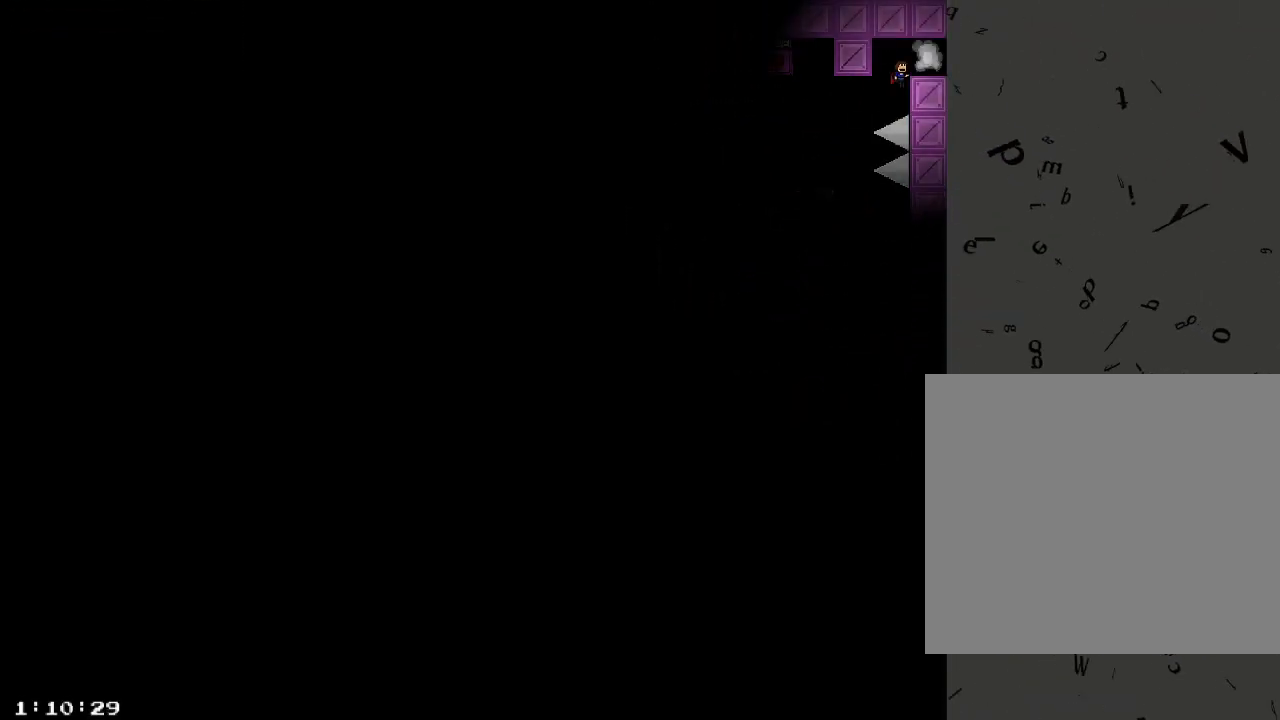
{"keys": [], "events": [[40, "shift_r", "up"], [100, "shift_r", "down"], [200, "shift_r", "up"], [400, "d", "up"]]}
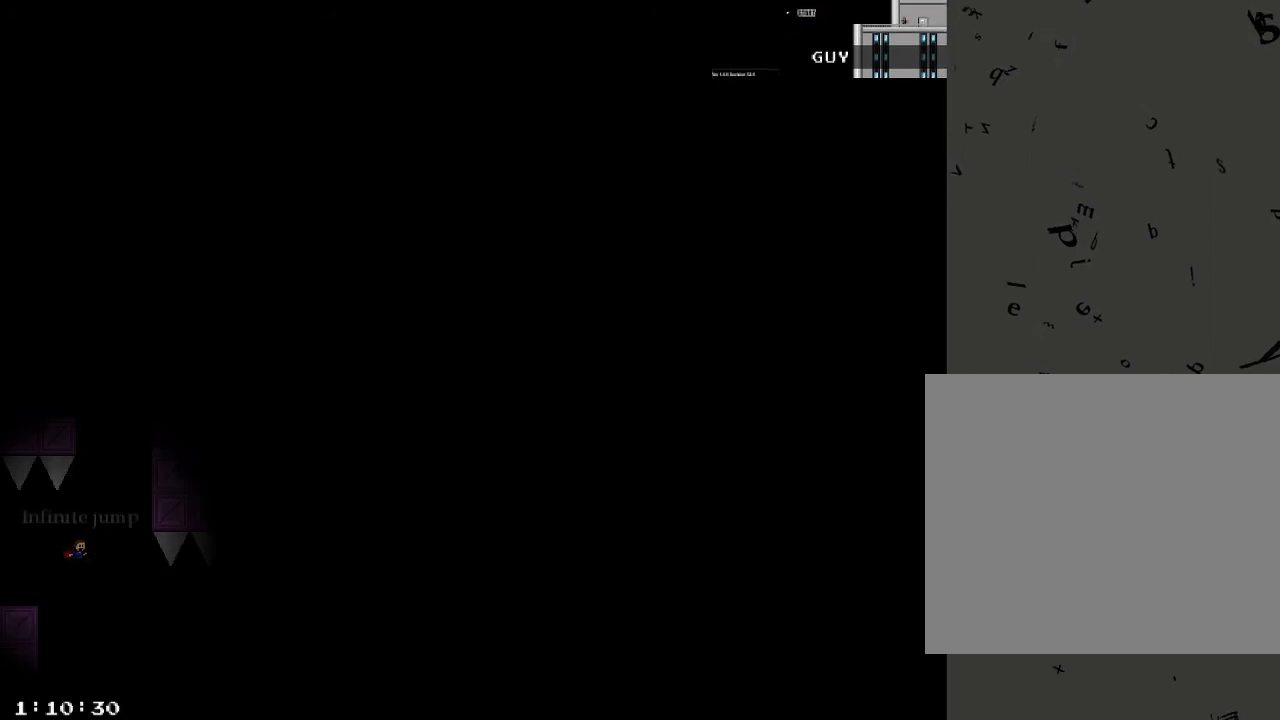
{"keys": [], "events": [[220, "shift_r", "down"], [300, "d", "down"], [320, "shift_r", "up"], [380, "shift_r", "down"], [420, "d", "up"], [500, "shift_r", "up"]]}
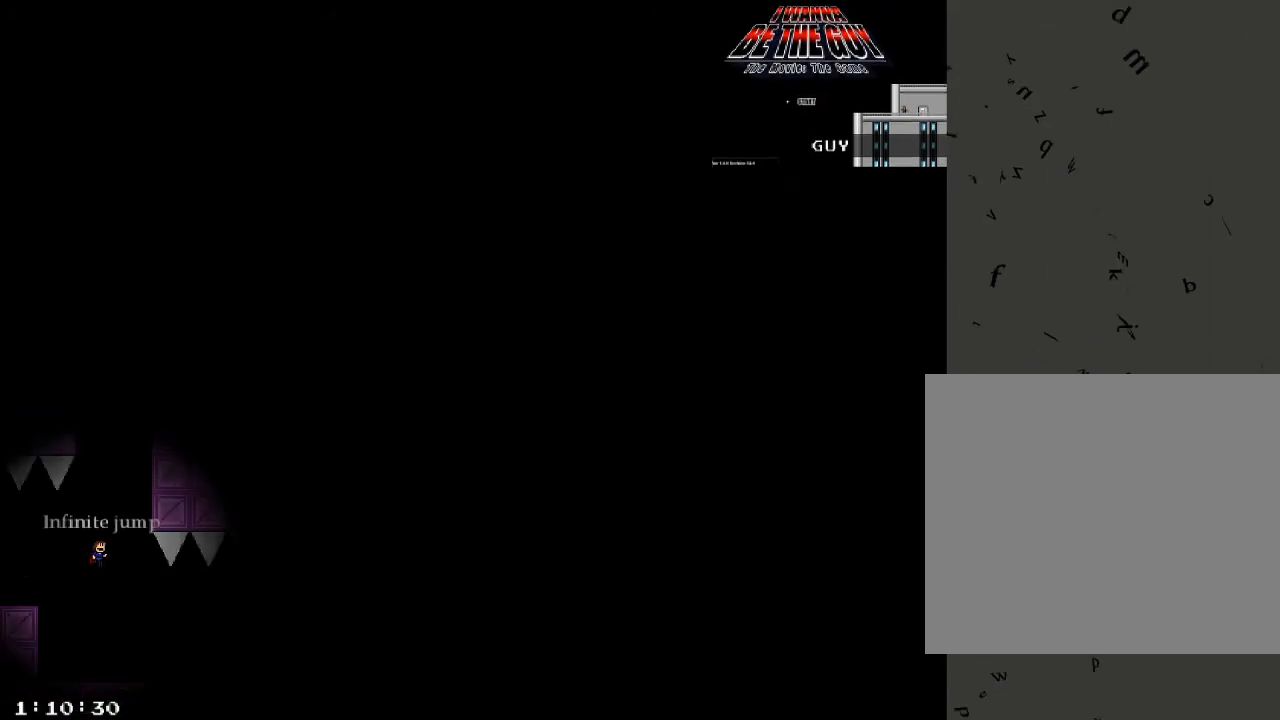
{"keys": [], "events": [[60, "shift_r", "down"], [140, "shift_r", "up"], [180, "d", "down"], [200, "shift_r", "down"], [240, "d", "up"], [280, "shift_r", "up"], [360, "shift_r", "down"], [440, "shift_r", "up"]]}
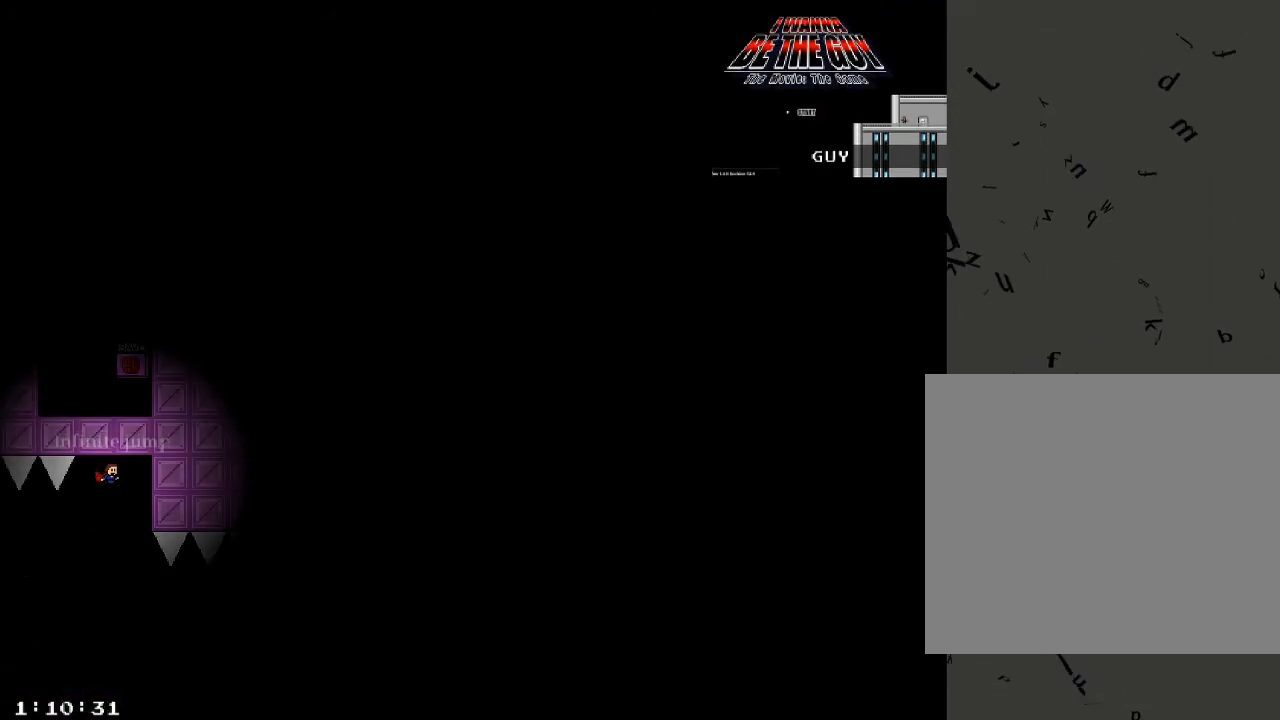
{"keys": ["d", "shift_r"], "events": [[20, "shift_r", "down"], [60, "a", "down"], [100, "shift_r", "up"], [200, "a", "up"], [220, "d", "down"], [220, "shift_r", "down"], [280, "shift_r", "up"], [340, "shift_r", "down"], [420, "shift_r", "up"], [500, "shift_r", "down"]]}
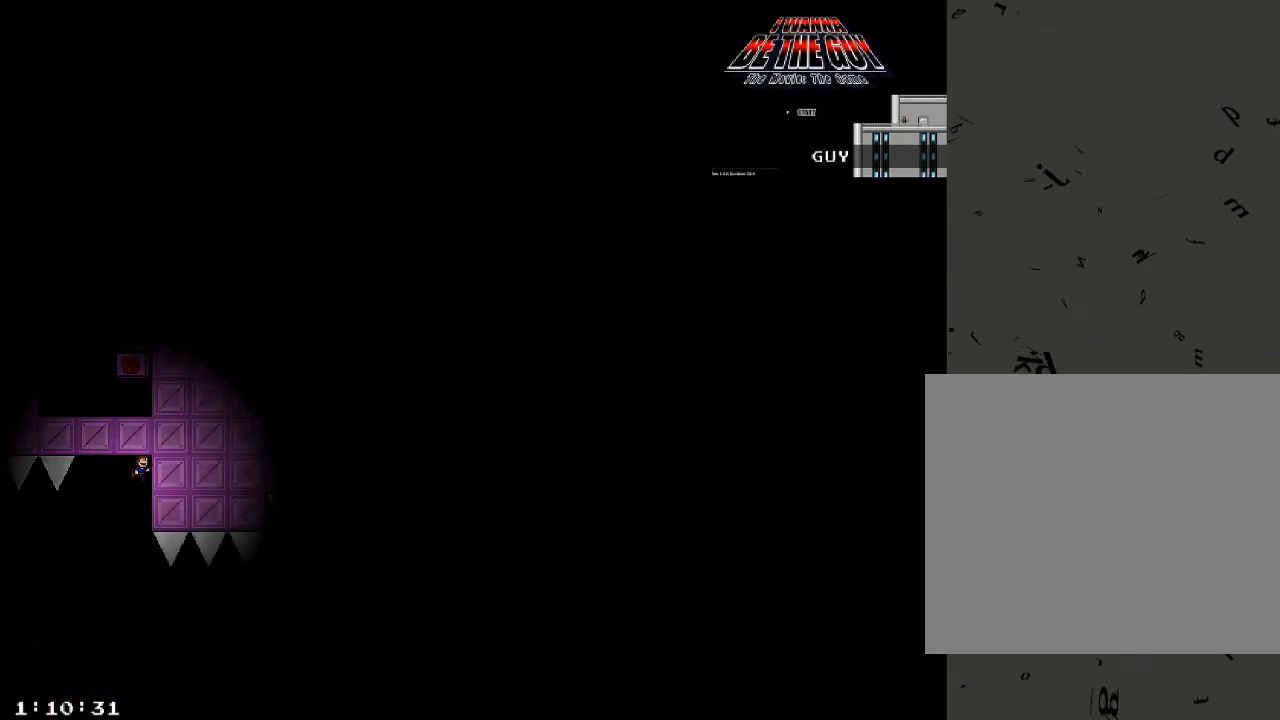
{"keys": ["a", "shift_r"], "events": [[20, "shift_r", "up"], [80, "shift_r", "down"], [120, "shift_r", "up"], [180, "shift_r", "down"], [220, "shift_r", "up"], [280, "shift_r", "down"], [320, "a", "down"], [340, "d", "up"], [340, "shift_r", "up"], [380, "shift_r", "down"], [440, "shift_r", "up"], [500, "shift_r", "down"]]}
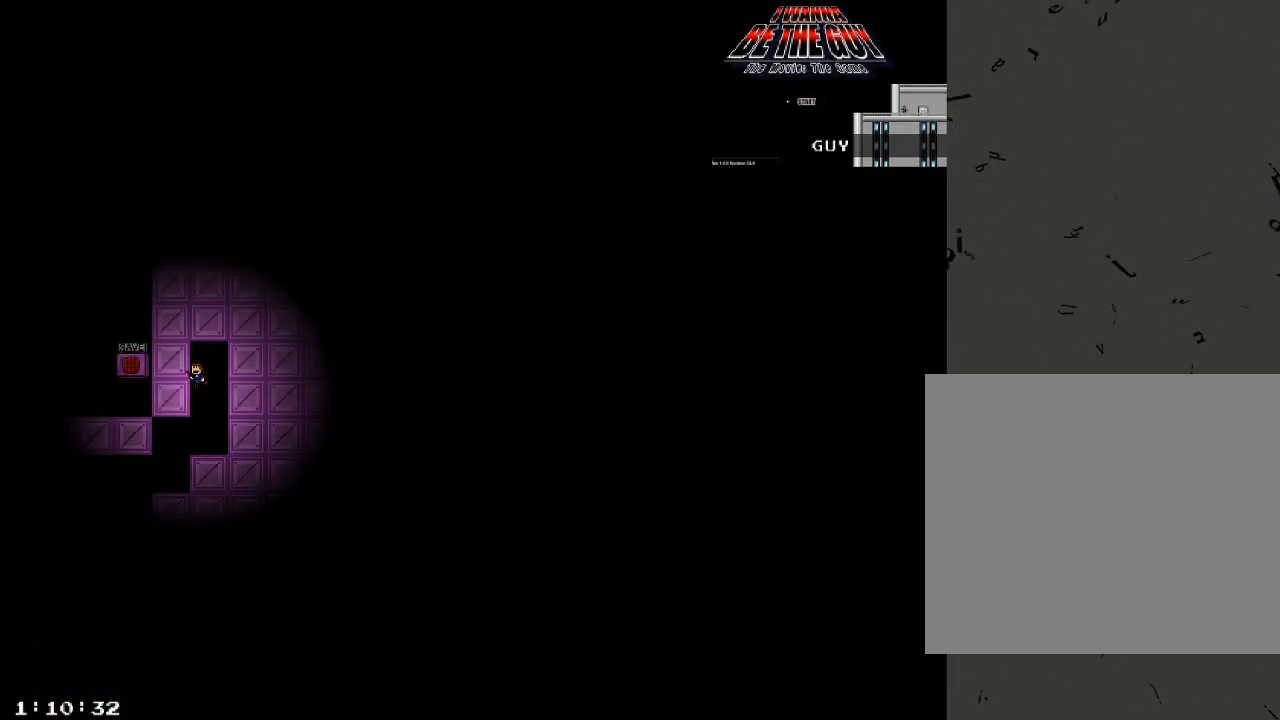
{"keys": ["a"], "events": [[20, "shift_r", "up"], [80, "shift_r", "down"], [140, "shift_r", "up"], [200, "shift_r", "down"], [240, "shift_r", "up"], [380, "shift_r", "down"], [440, "shift_r", "up"]]}
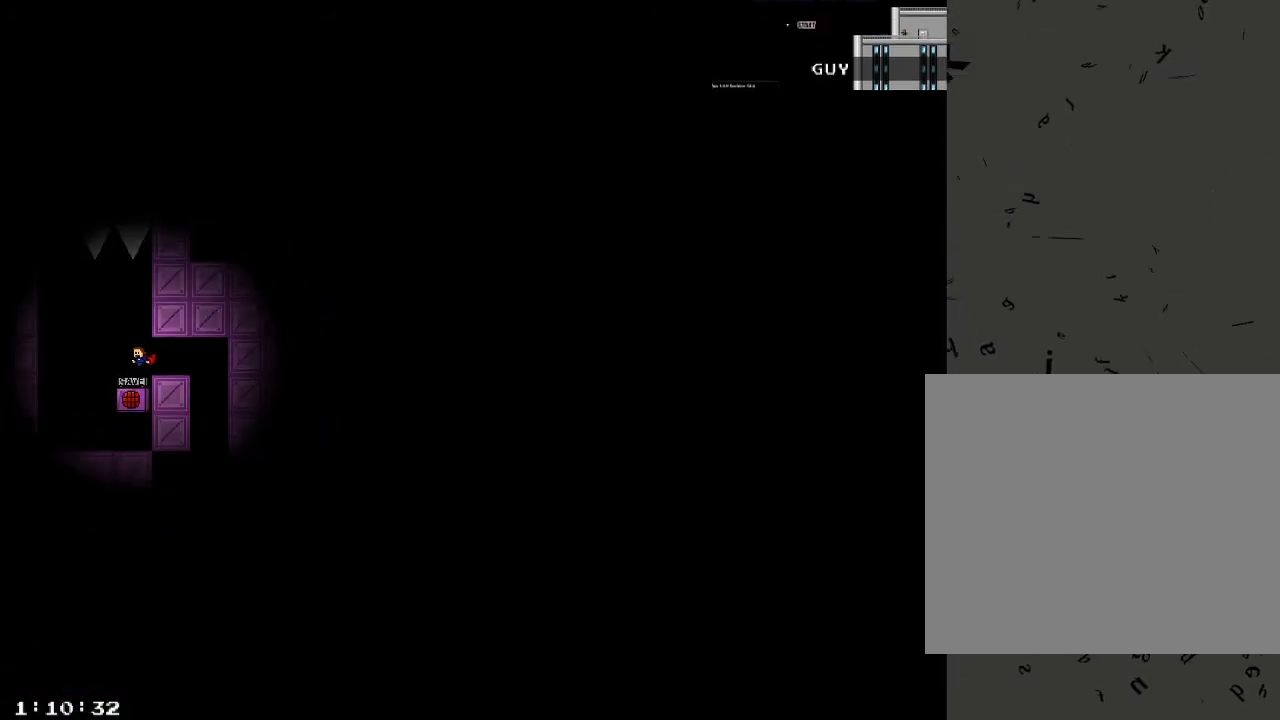
{"keys": ["shift_r"], "events": [[80, "a", "up"], [220, "d", "down"], [240, "/", "down"], [260, "d", "up"], [280, "/", "up"], [420, "shift_r", "down"]]}
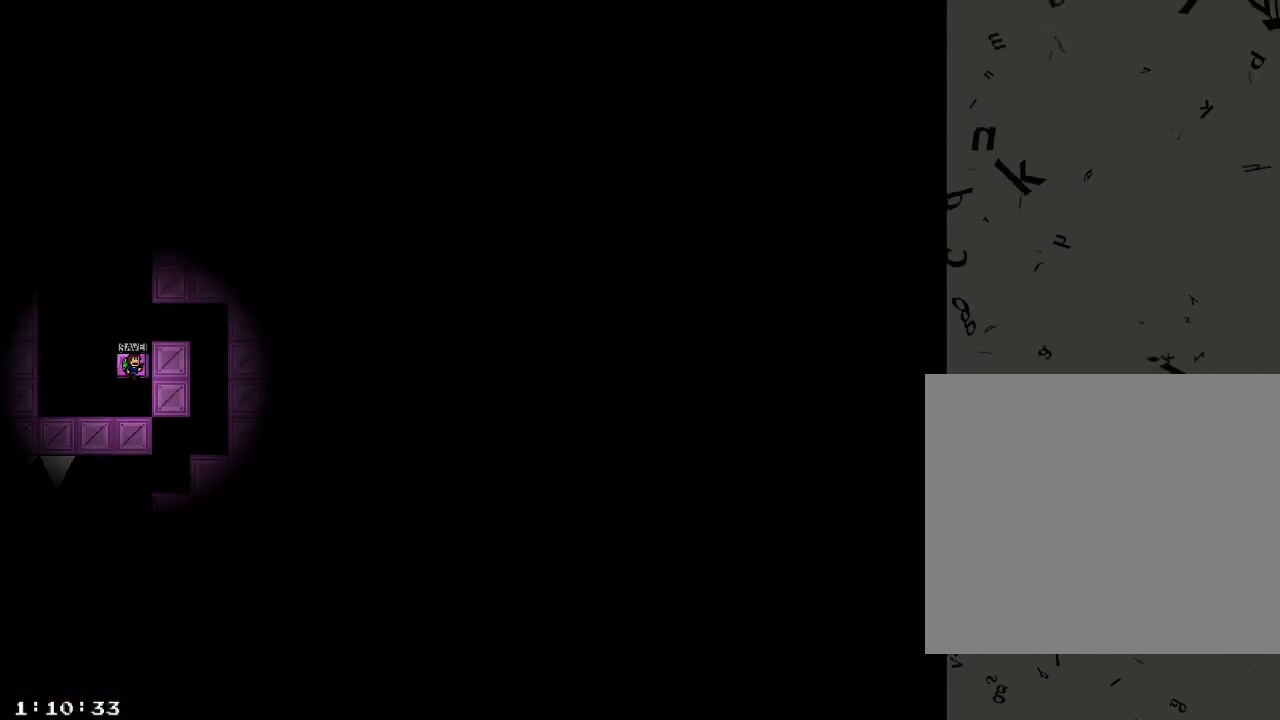
{"keys": []}
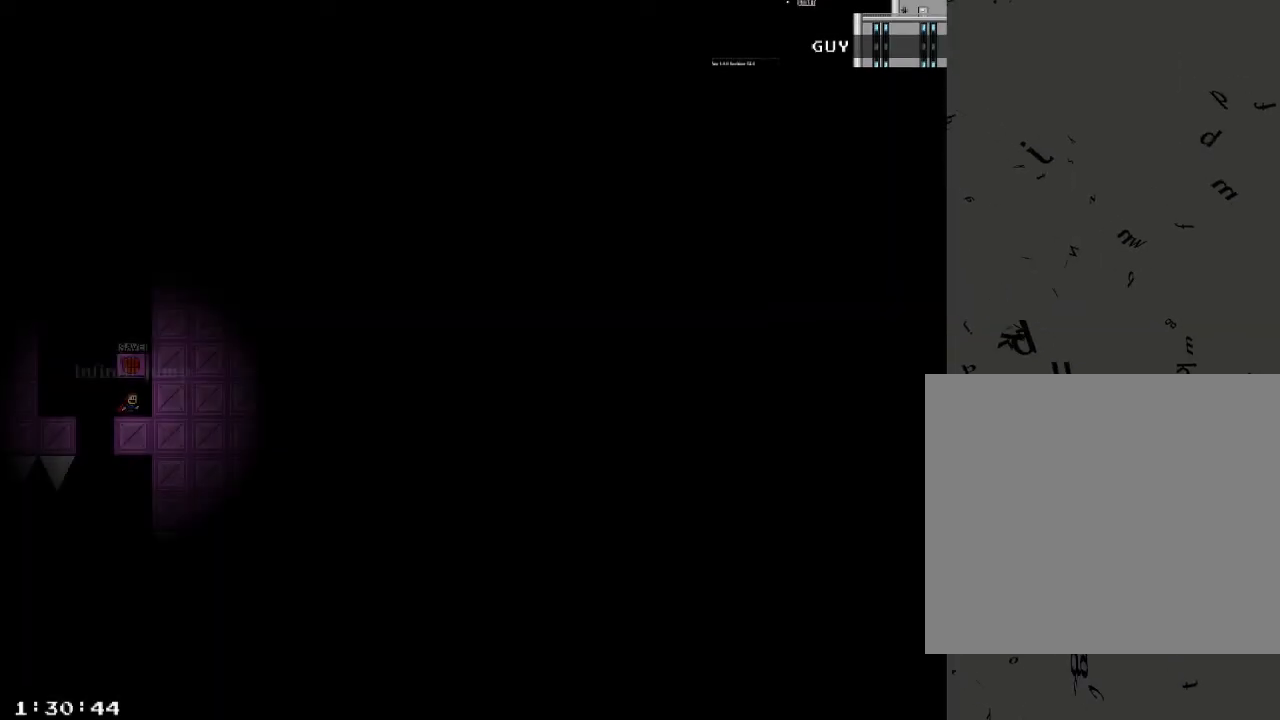
{"keys": ["d", "shift_l"], "events": [[420, "d", "down"], [460, "shift_l", "down"]]}
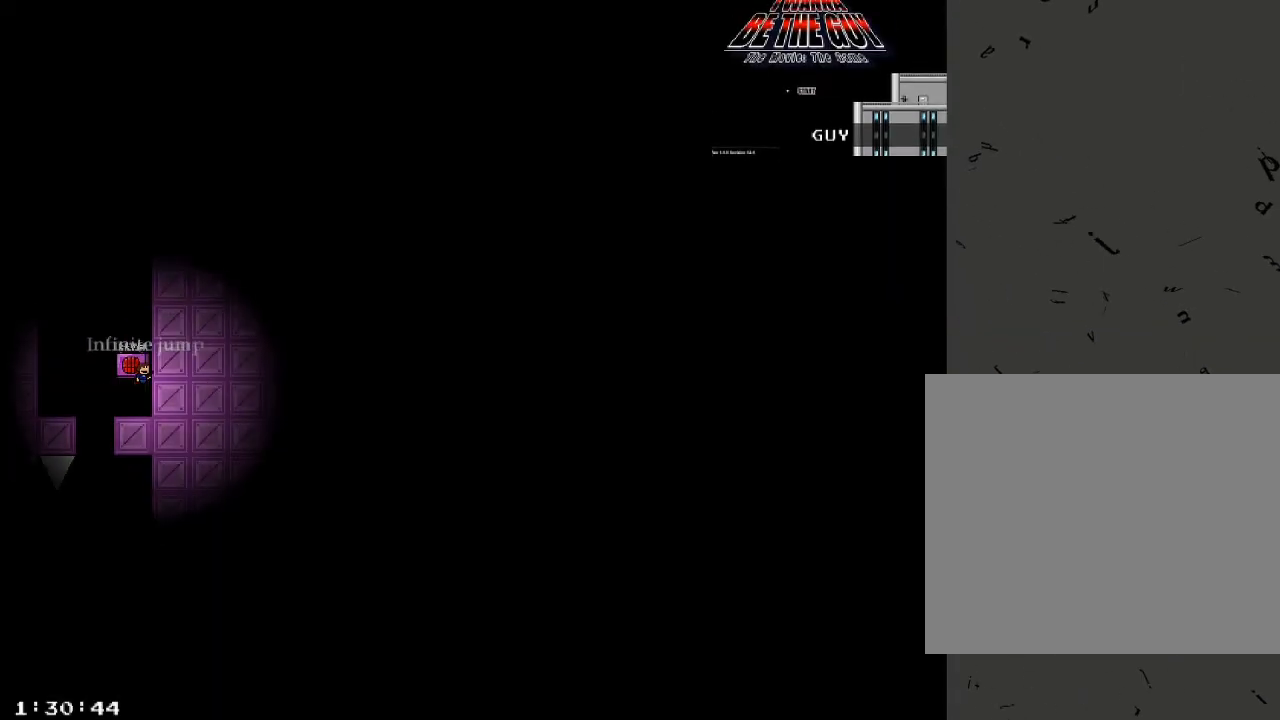
{"keys": ["d"], "events": [[280, "shift_l", "up"]]}
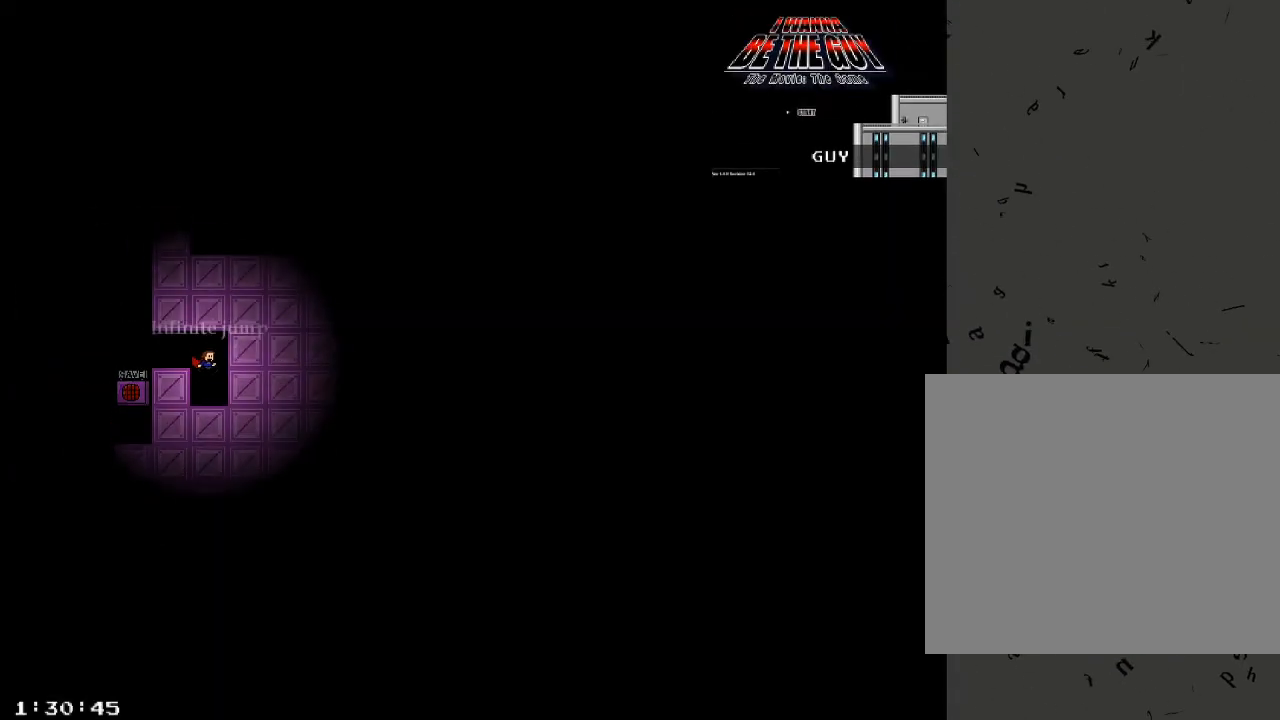
{"keys": ["a"], "events": [[120, "a", "down"], [140, "d", "up"]]}
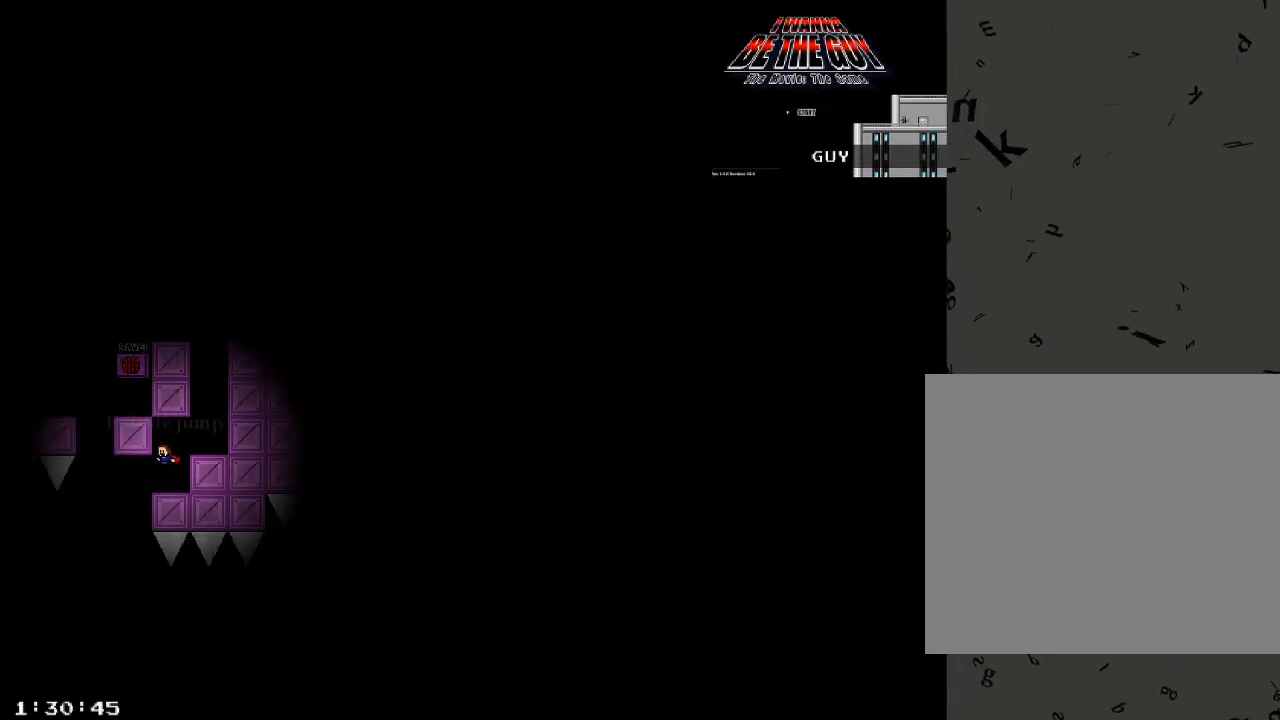
{"keys": ["d"], "events": [[280, "d", "down"], [320, "a", "up"]]}
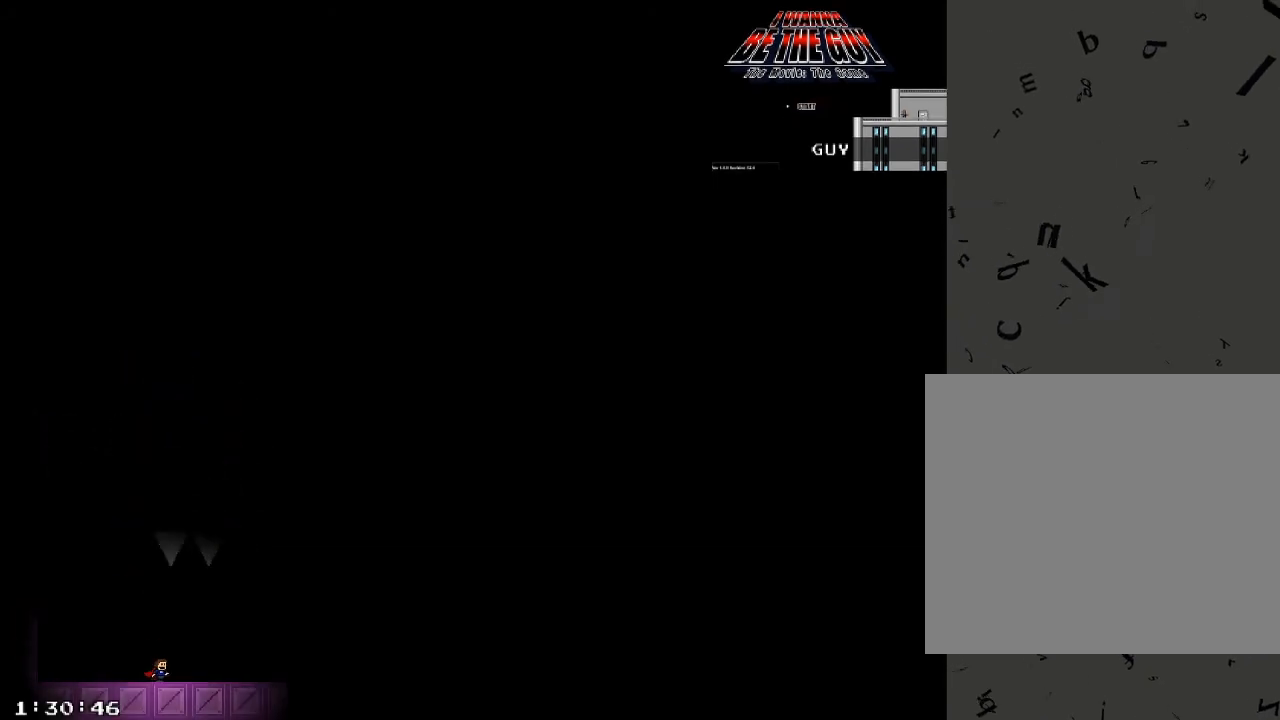
{"keys": ["d"], "events": []}